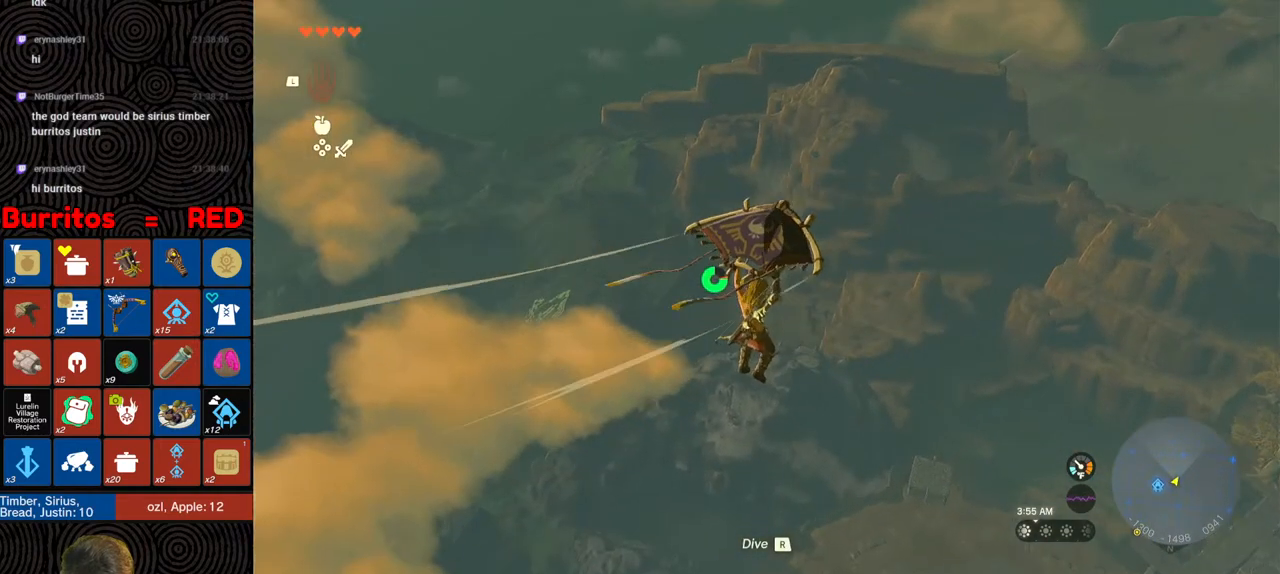
Gameplay with a controller (Nintendo layout); each line is a JSON object with the inputs held at the frame after it. "events" lists button and stick changes between this image and that frame as [ms after this image, input, new state], when the widget could be followed in between. Not read: L3 R3.
{"buttons": [], "left_stick": "up-right", "right_stick": "center", "events": []}
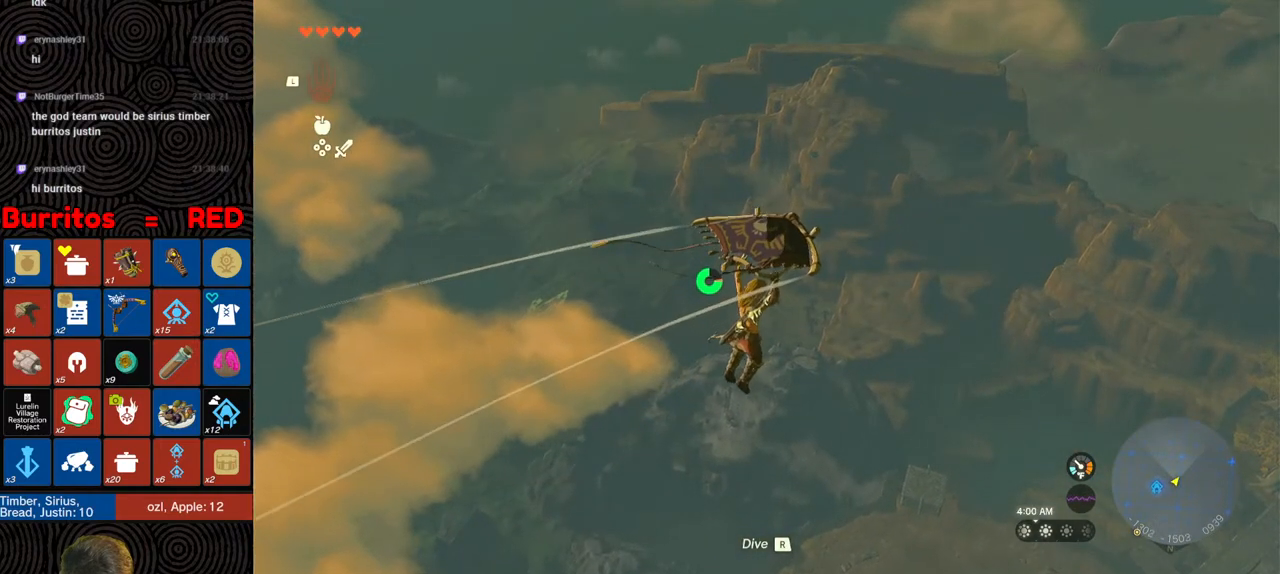
{"buttons": [], "left_stick": "up-right", "right_stick": "down-right", "events": [[133, "right_stick", "down"], [283, "right_stick", "down-right"]]}
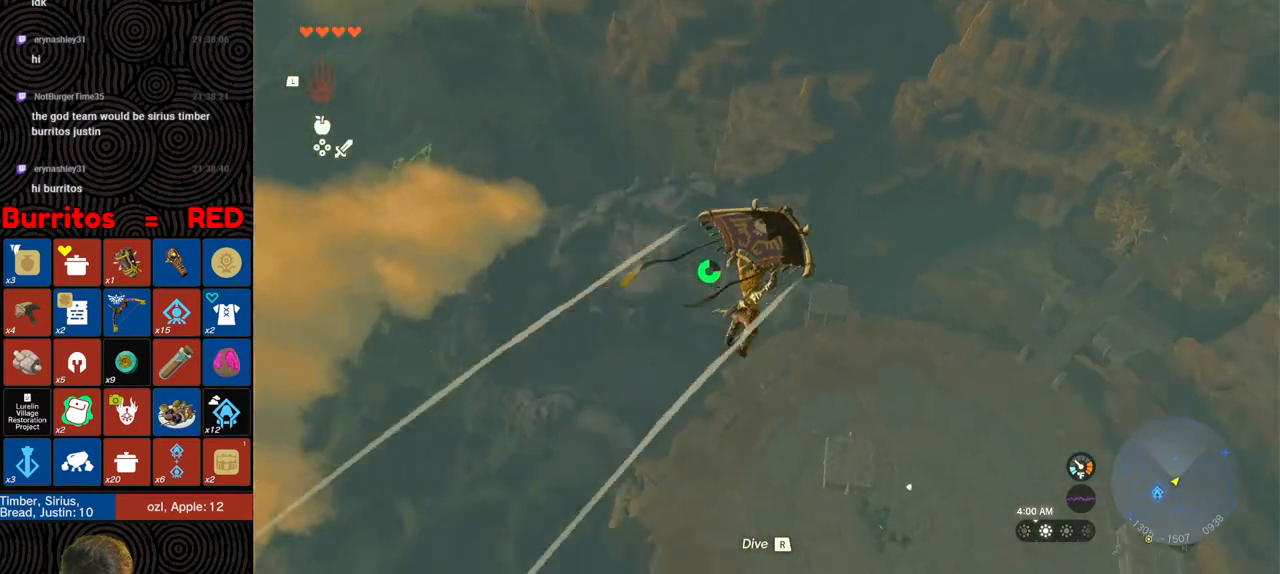
{"buttons": [], "left_stick": "up-right", "right_stick": "center", "events": [[100, "right_stick", "down"], [217, "right_stick", "center"]]}
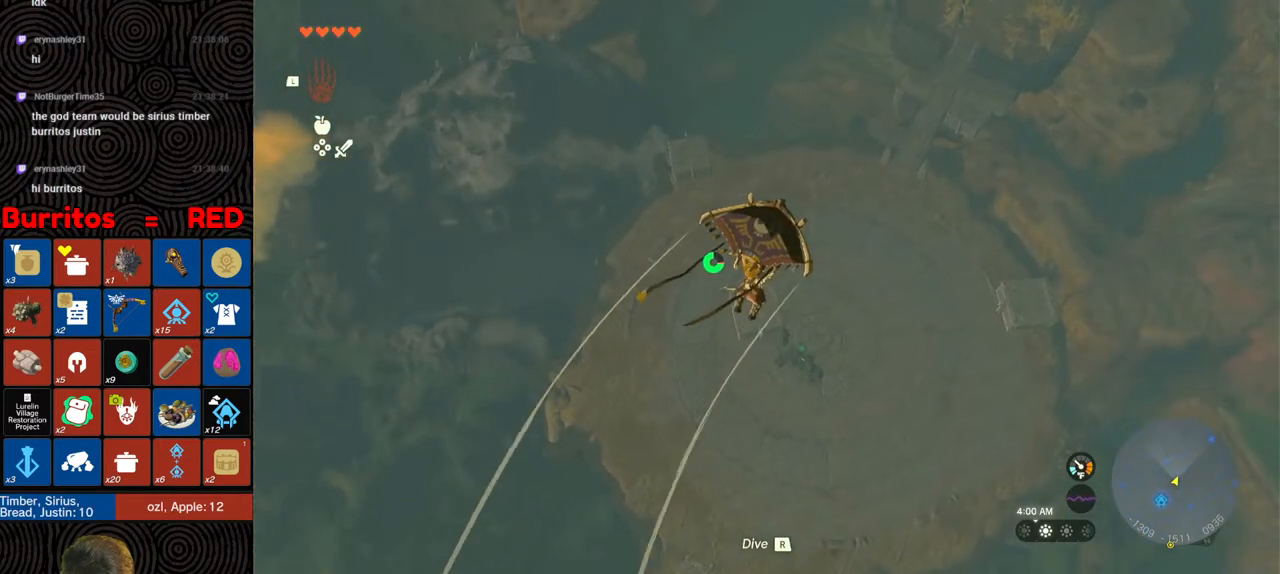
{"buttons": [], "left_stick": "up-right", "right_stick": "up", "events": [[367, "right_stick", "up"]]}
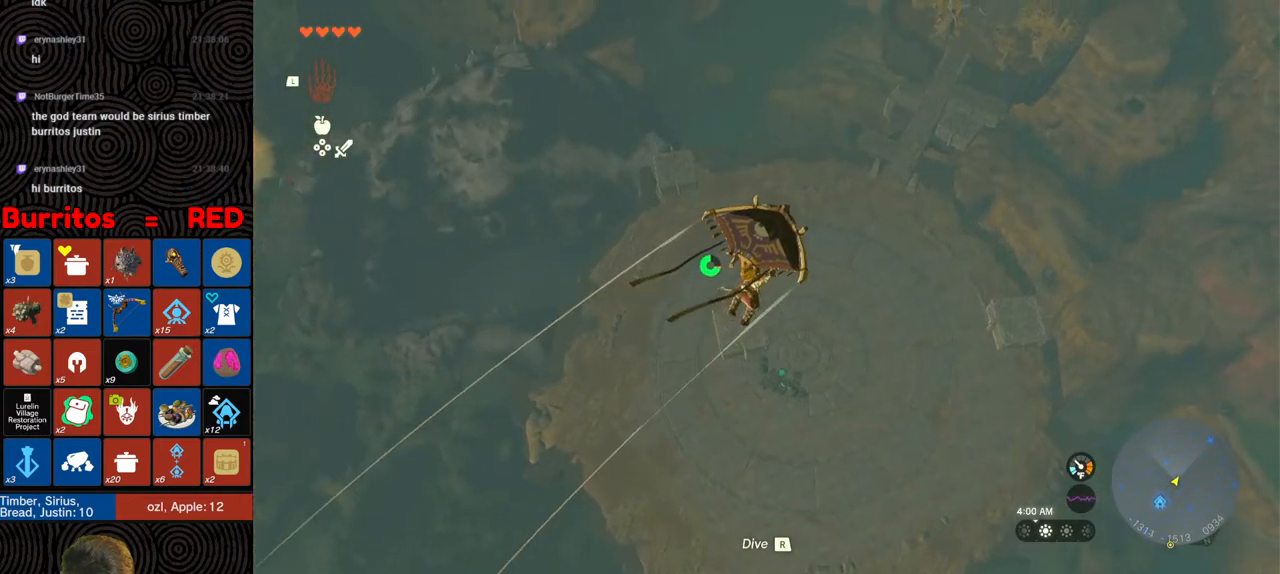
{"buttons": [], "left_stick": "up-right", "right_stick": "center", "events": [[217, "right_stick", "center"]]}
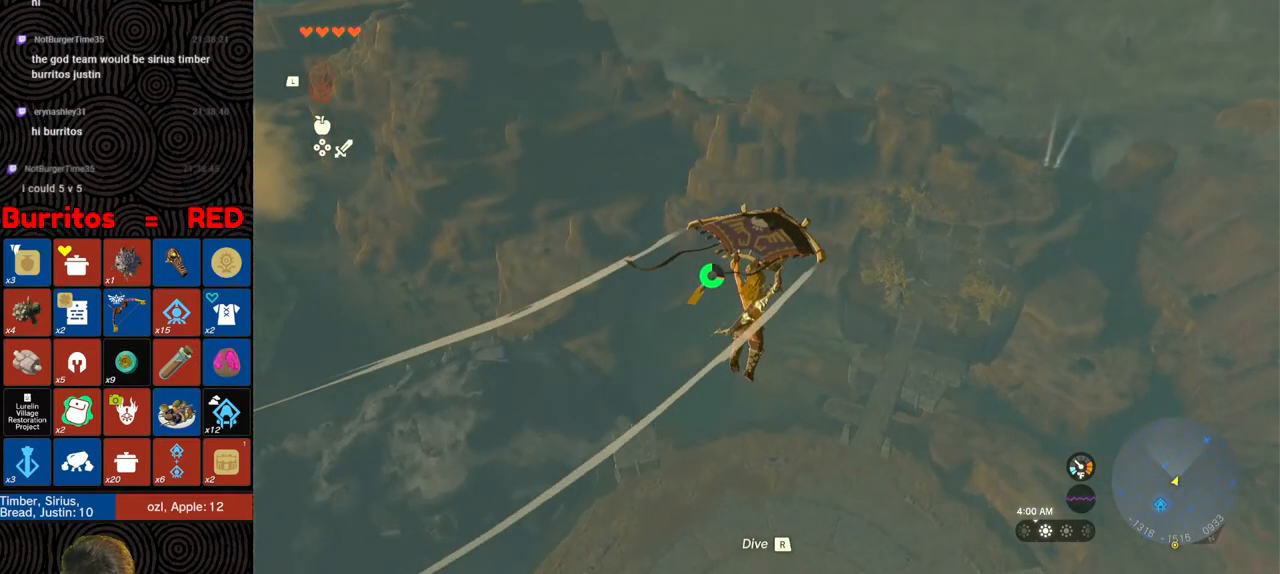
{"buttons": [], "left_stick": "up-right", "right_stick": "up", "events": [[433, "right_stick", "up"]]}
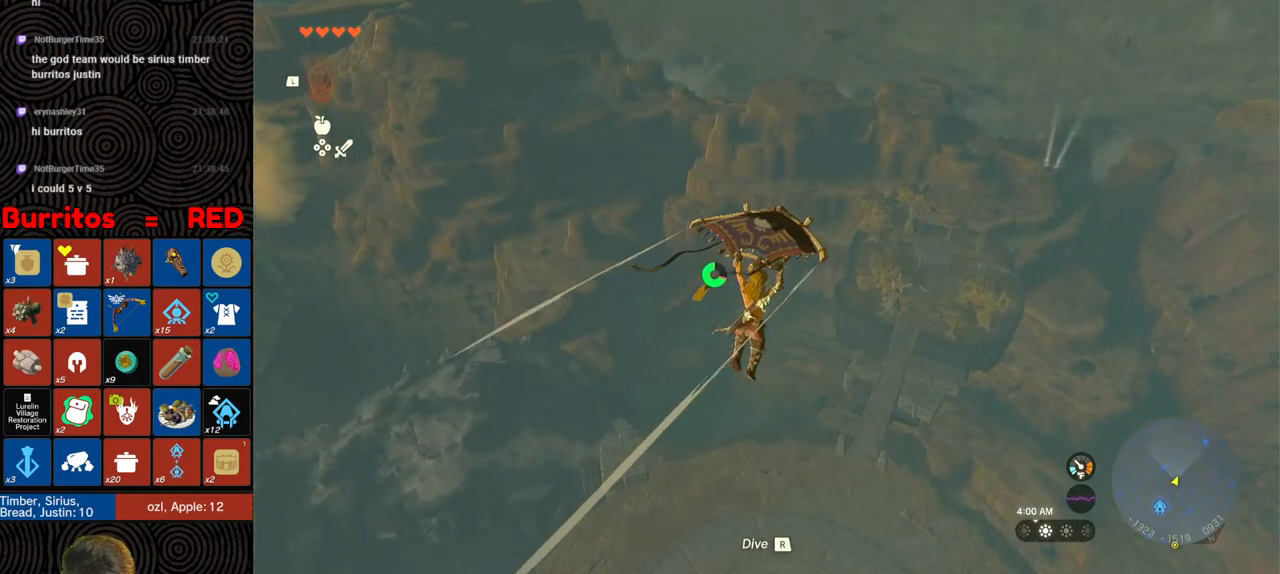
{"buttons": [], "left_stick": "up-right", "right_stick": "center", "events": [[200, "right_stick", "center"]]}
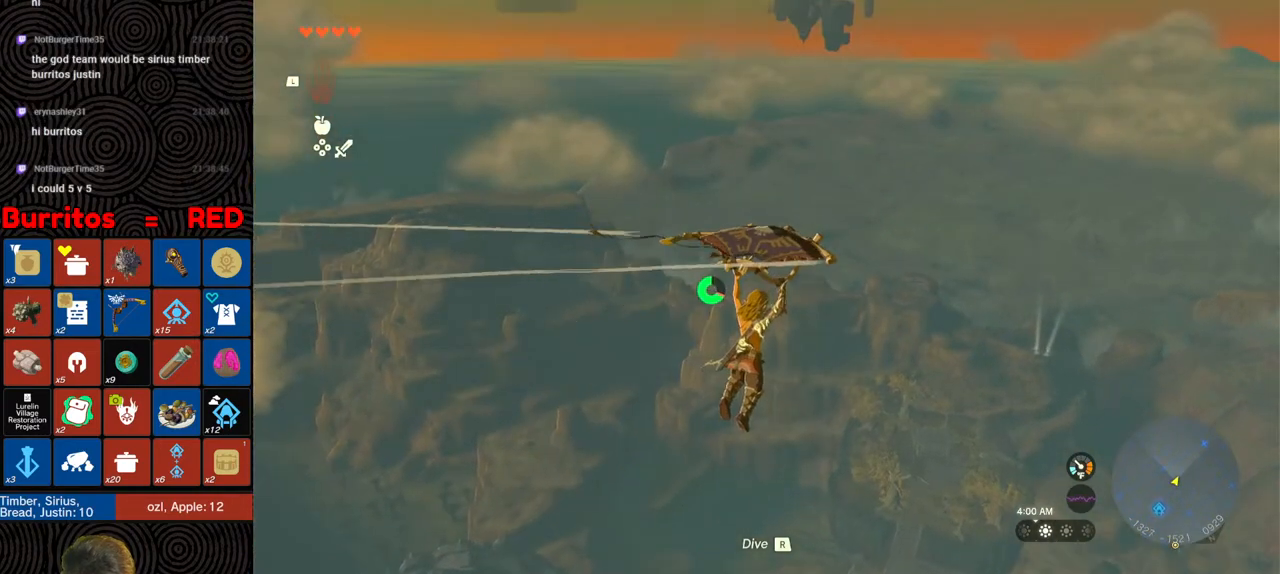
{"buttons": [], "left_stick": "up-right", "right_stick": "center", "events": [[133, "right_stick", "up"], [350, "right_stick", "center"]]}
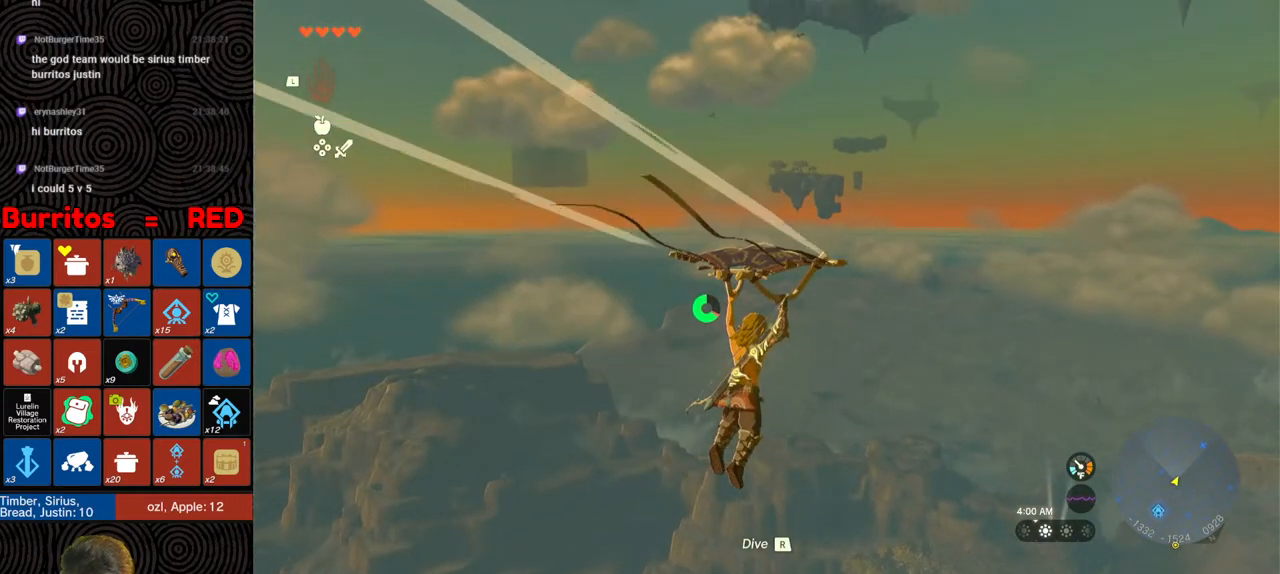
{"buttons": [], "left_stick": "up-right", "right_stick": "center", "events": []}
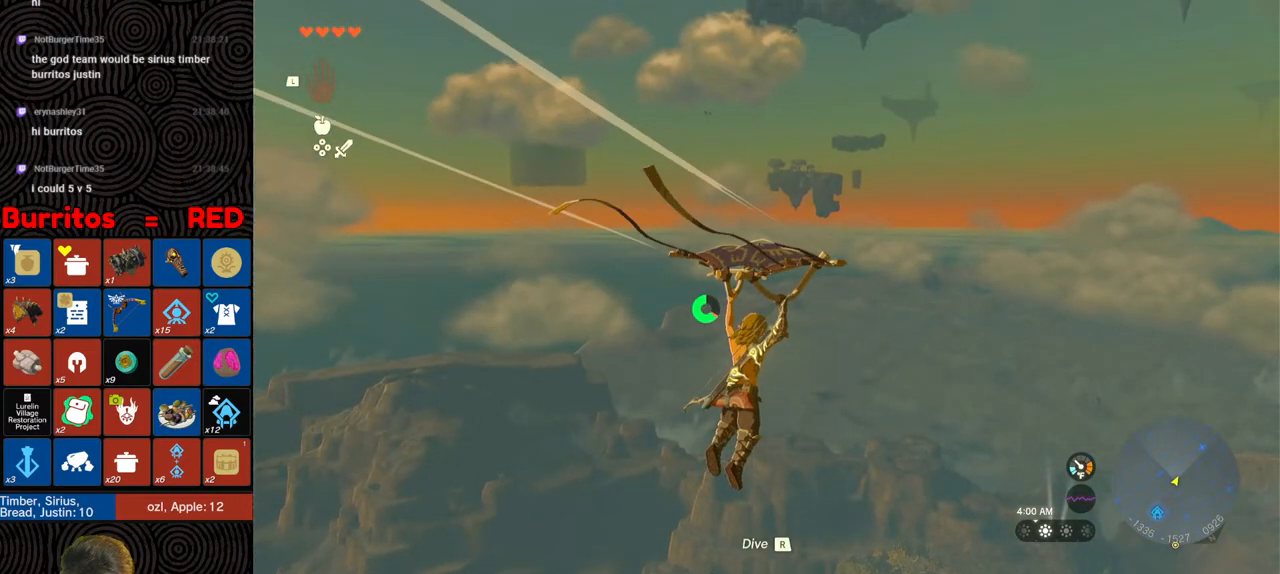
{"buttons": [], "left_stick": "up-right", "right_stick": "center", "events": [[200, "right_stick", "up"], [367, "right_stick", "center"]]}
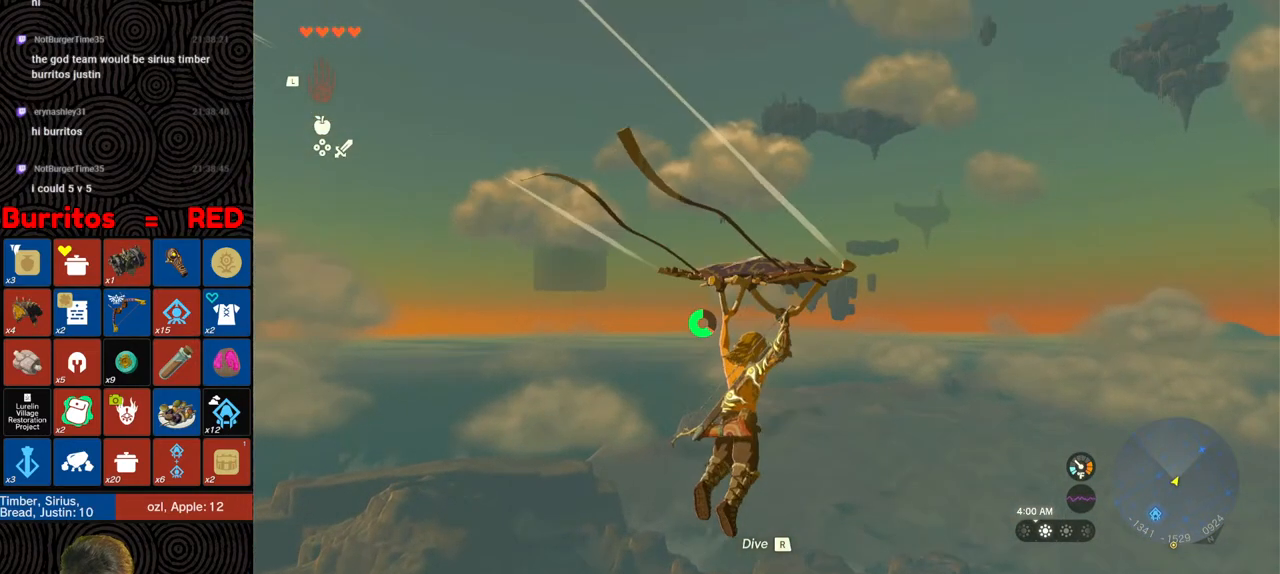
{"buttons": [], "left_stick": "up-right", "right_stick": "center", "events": []}
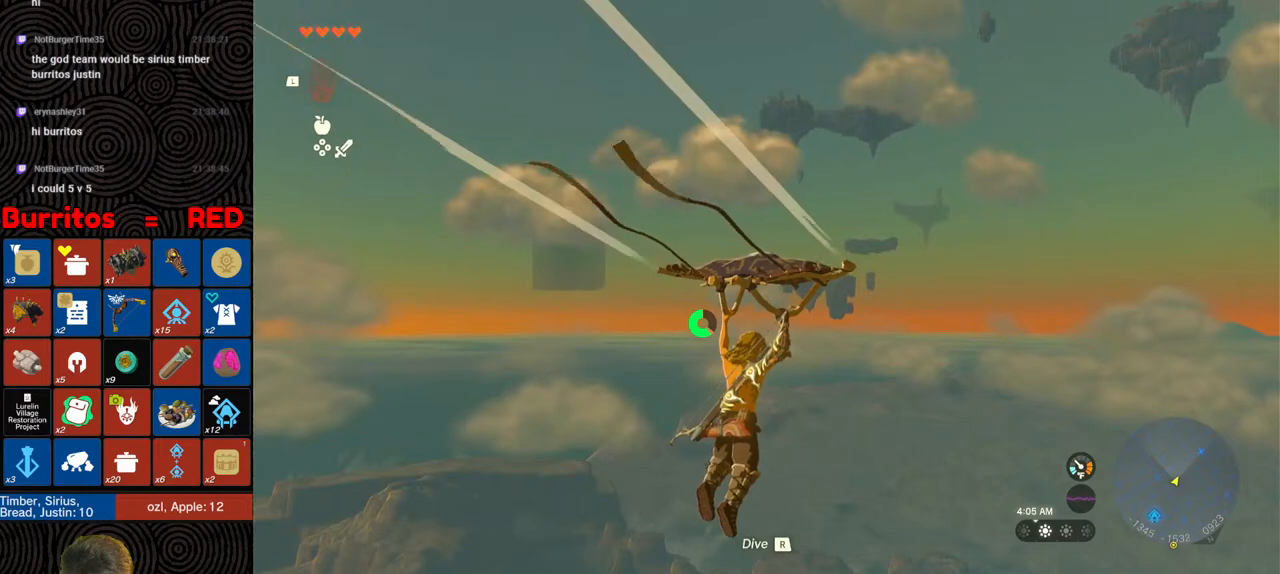
{"buttons": [], "left_stick": "up-right", "right_stick": "center", "events": [[283, "right_stick", "up-right"], [450, "right_stick", "center"]]}
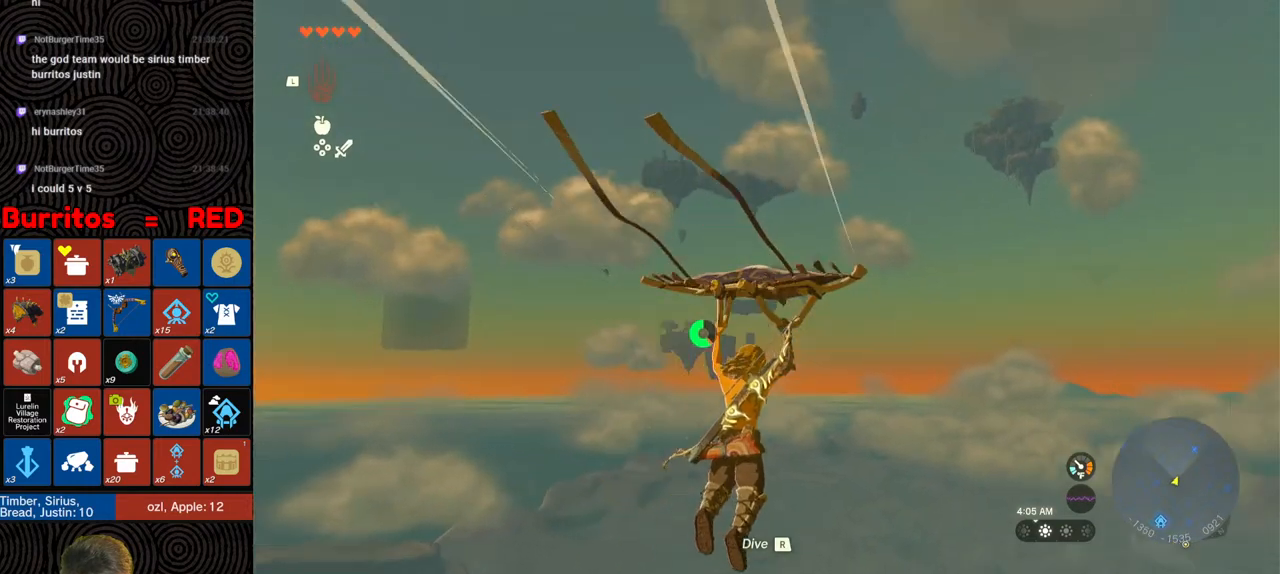
{"buttons": [], "left_stick": "up", "right_stick": "down", "events": [[17, "left_stick", "up"], [433, "right_stick", "down"]]}
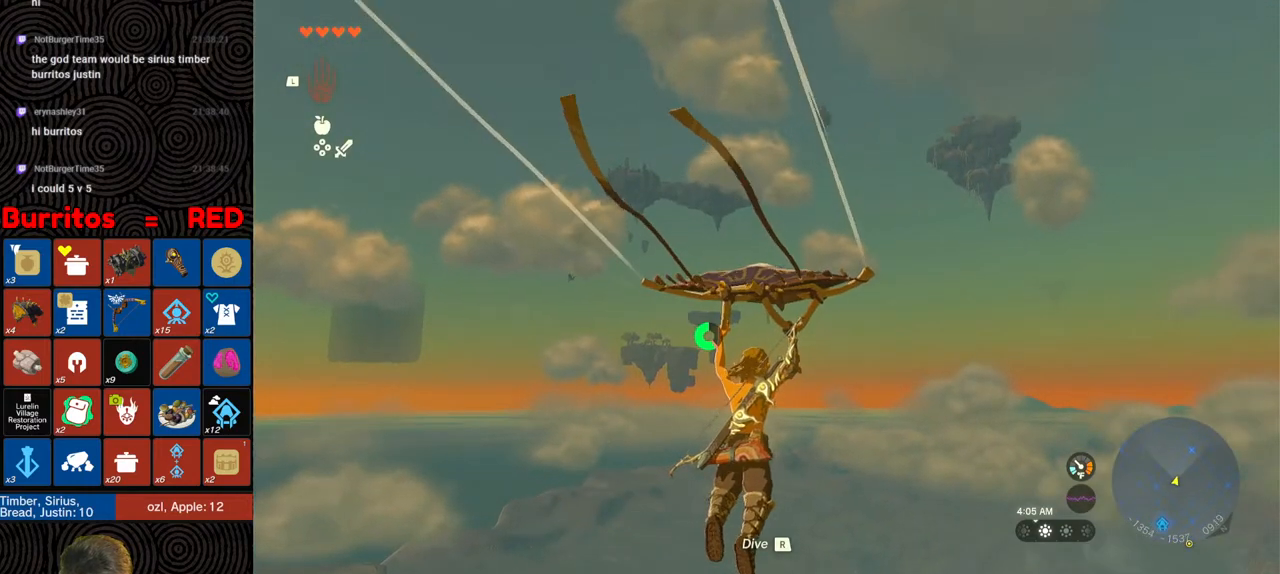
{"buttons": [], "left_stick": "up", "right_stick": "down", "events": []}
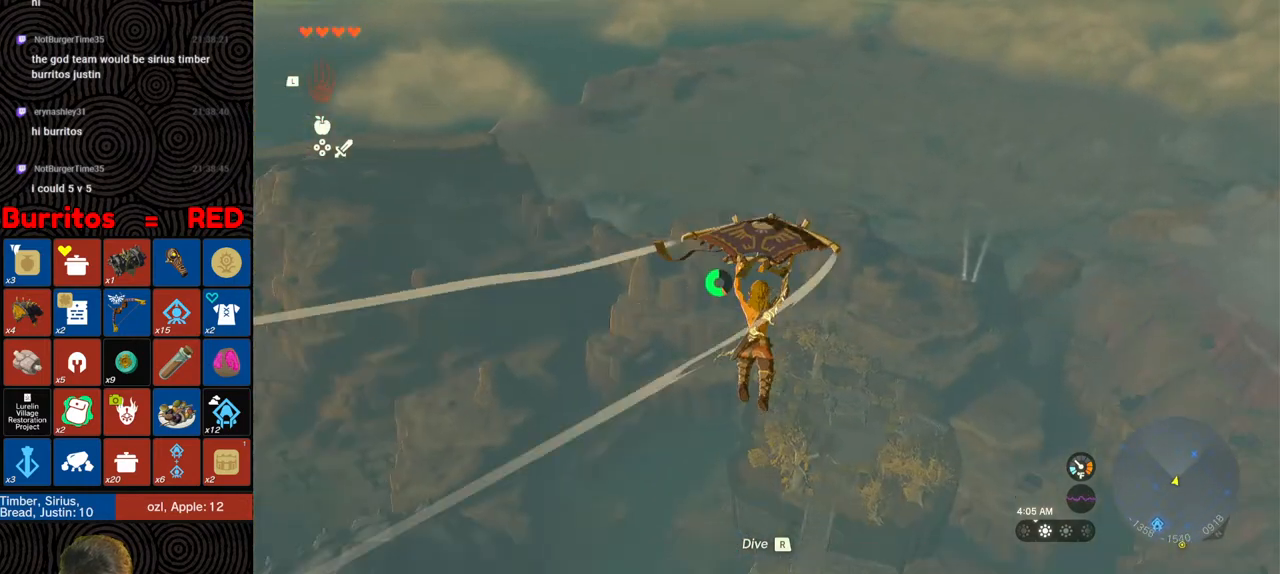
{"buttons": [], "left_stick": "up", "right_stick": "center", "events": [[17, "right_stick", "center"]]}
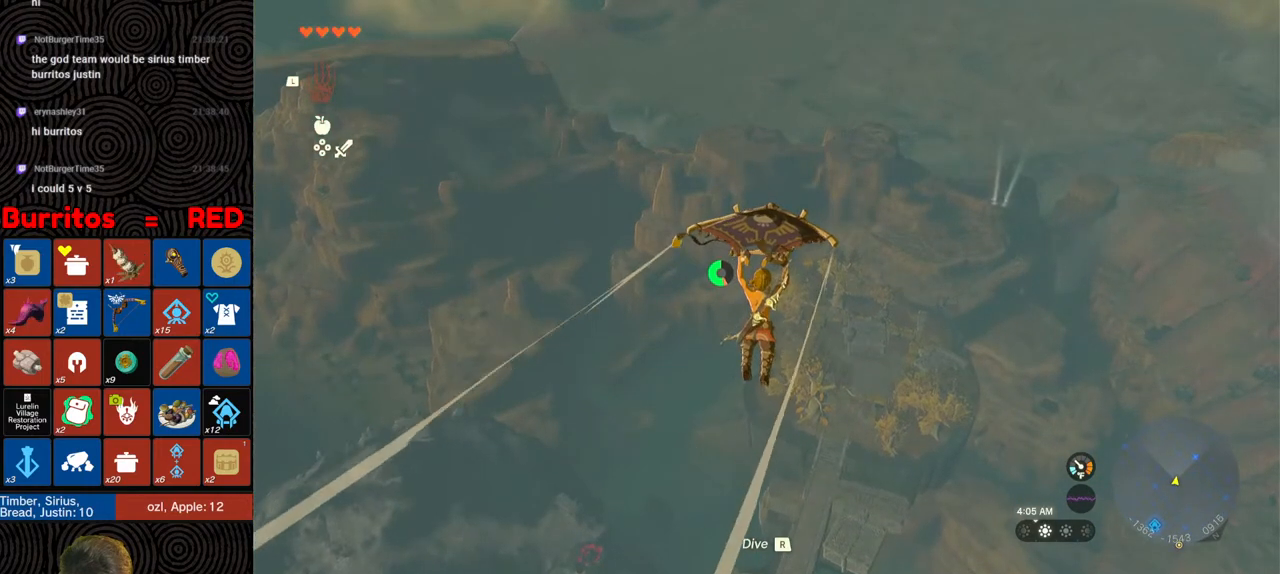
{"buttons": ["B"], "left_stick": "up", "right_stick": "center", "events": [[450, "B", "down"]]}
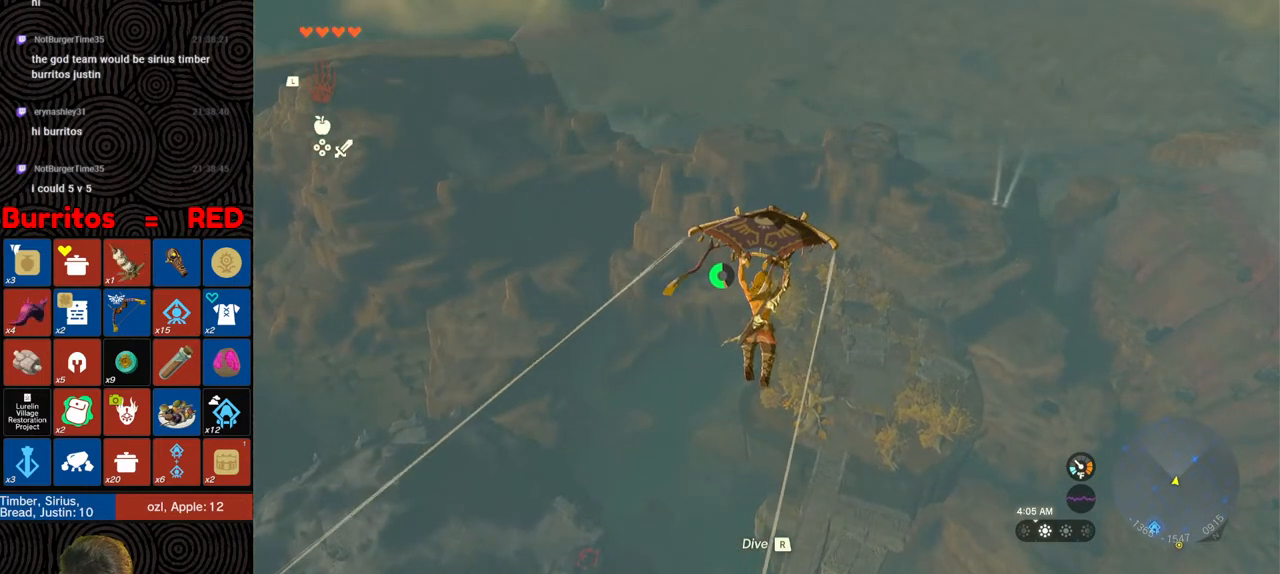
{"buttons": ["X"], "left_stick": "up", "right_stick": "center", "events": [[83, "B", "up"], [383, "X", "down"]]}
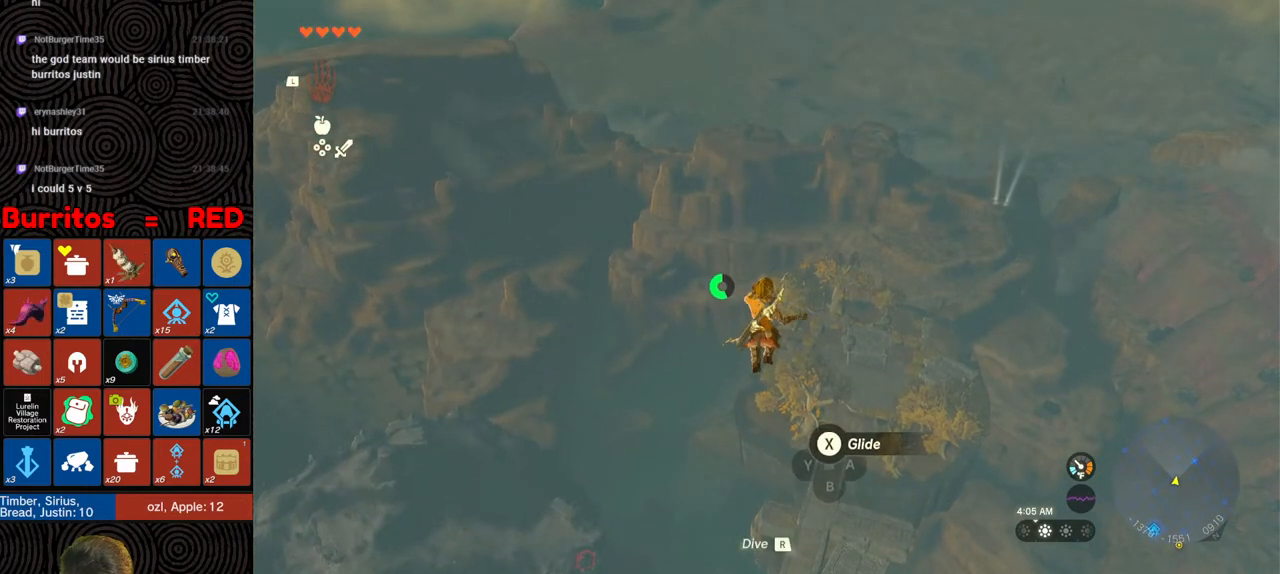
{"buttons": [], "left_stick": "up", "right_stick": "center", "events": [[17, "right_stick", "down-right"], [33, "X", "up"], [333, "right_stick", "center"]]}
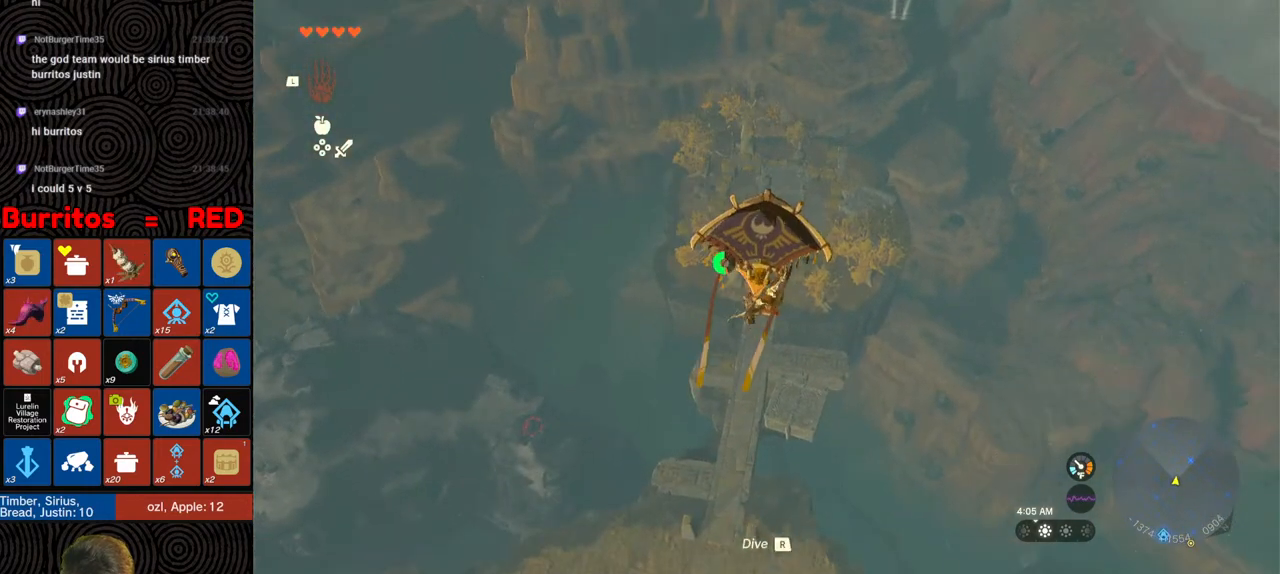
{"buttons": [], "left_stick": "center", "right_stick": "center", "events": [[67, "B", "down"], [200, "B", "up"], [267, "left_stick", "center"]]}
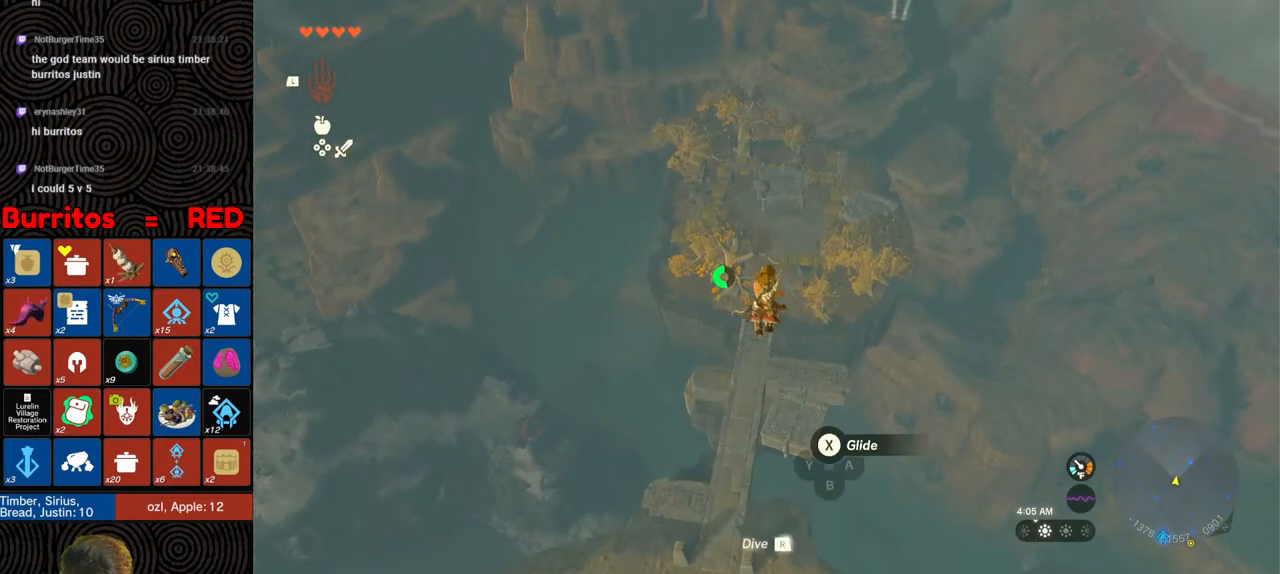
{"buttons": [], "left_stick": "up", "right_stick": "up", "events": [[33, "left_stick", "up"], [233, "X", "down"], [333, "right_stick", "up"], [367, "X", "up"]]}
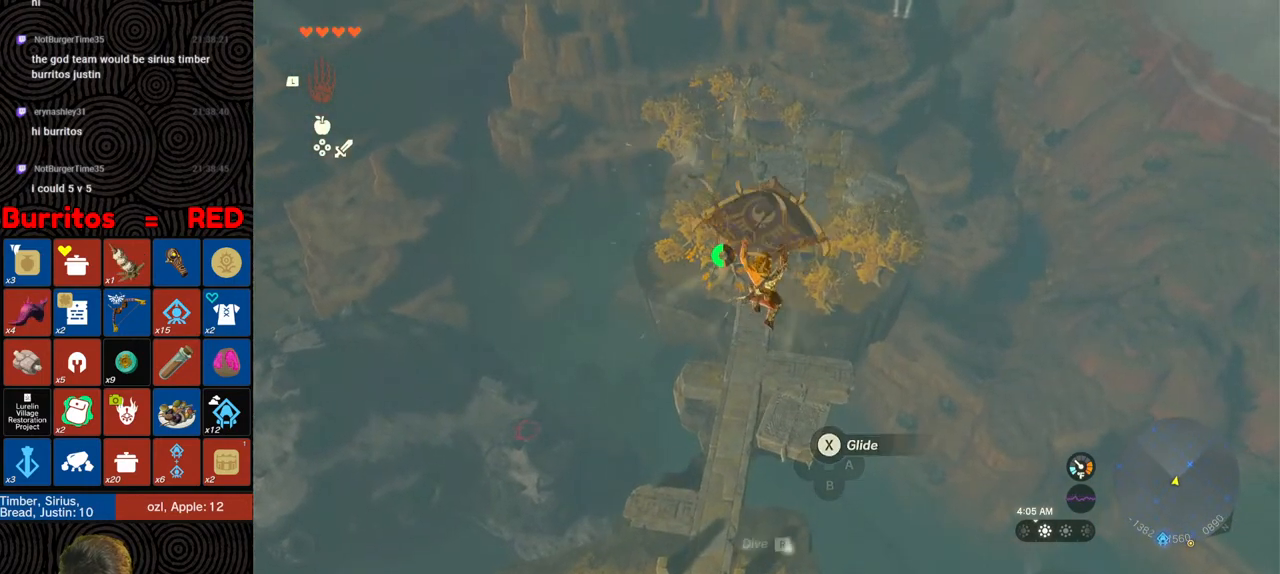
{"buttons": [], "left_stick": "up", "right_stick": "center", "events": [[283, "right_stick", "center"]]}
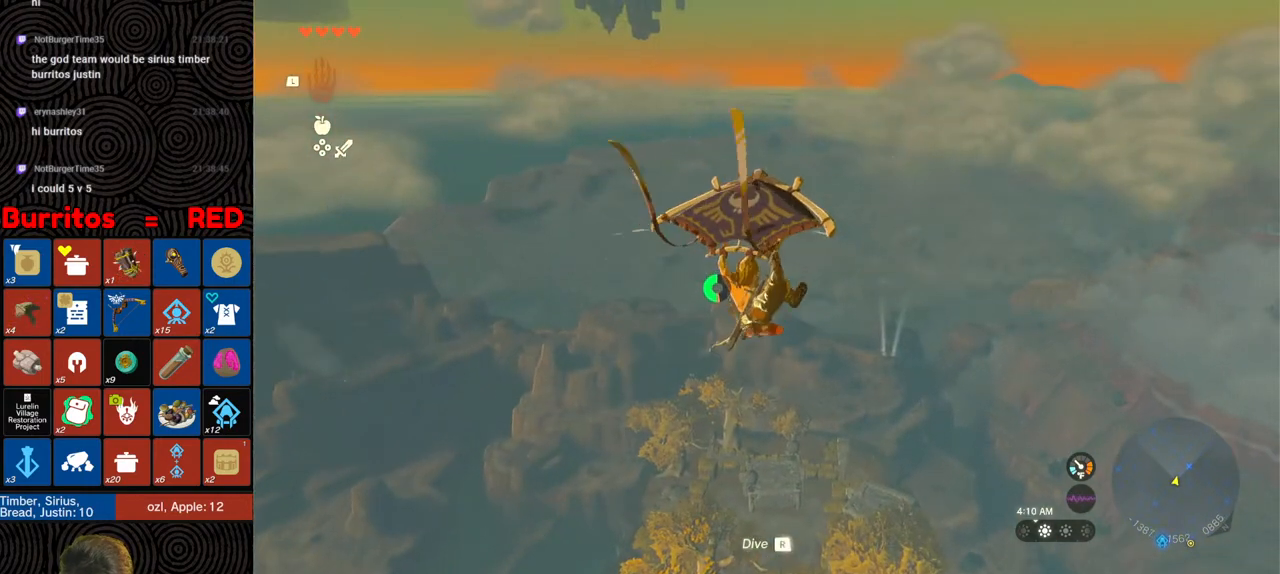
{"buttons": [], "left_stick": "up", "right_stick": "center", "events": [[317, "right_stick", "down"], [500, "right_stick", "center"]]}
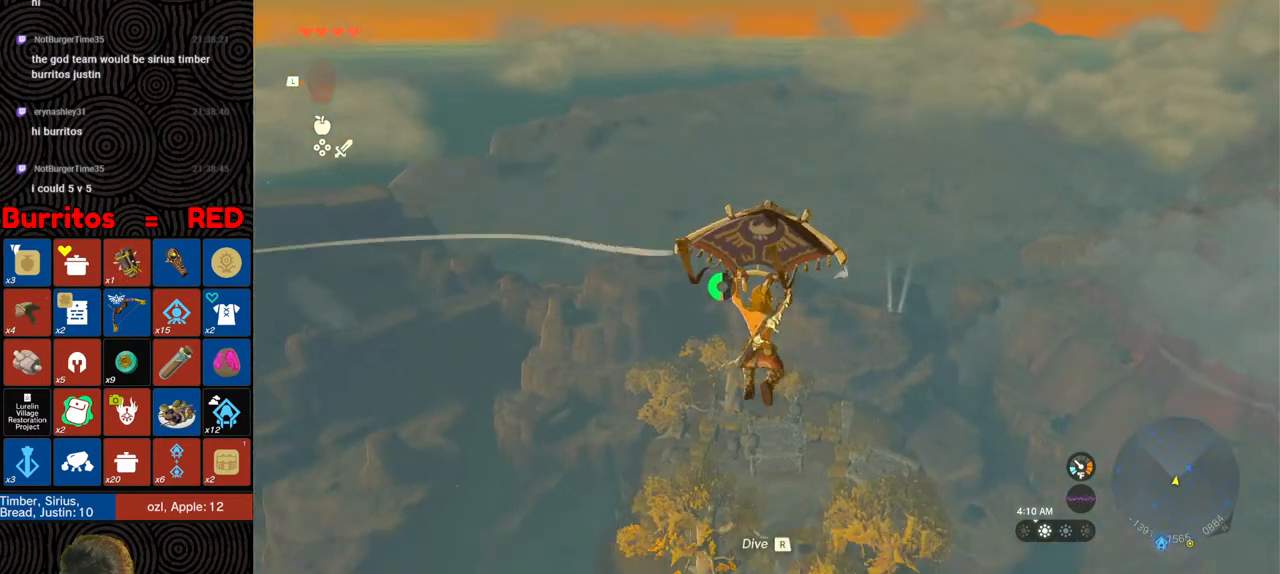
{"buttons": [], "left_stick": "up", "right_stick": "center", "events": [[183, "B", "down"], [317, "B", "up"]]}
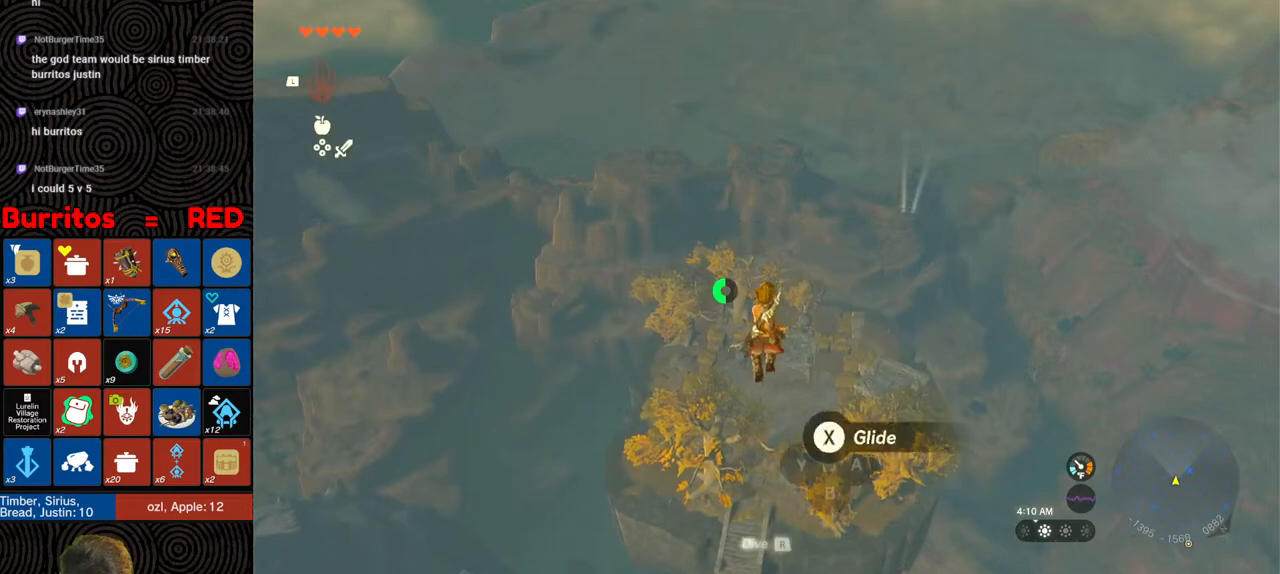
{"buttons": [], "left_stick": "up", "right_stick": "center", "events": [[350, "X", "down"], [483, "X", "up"]]}
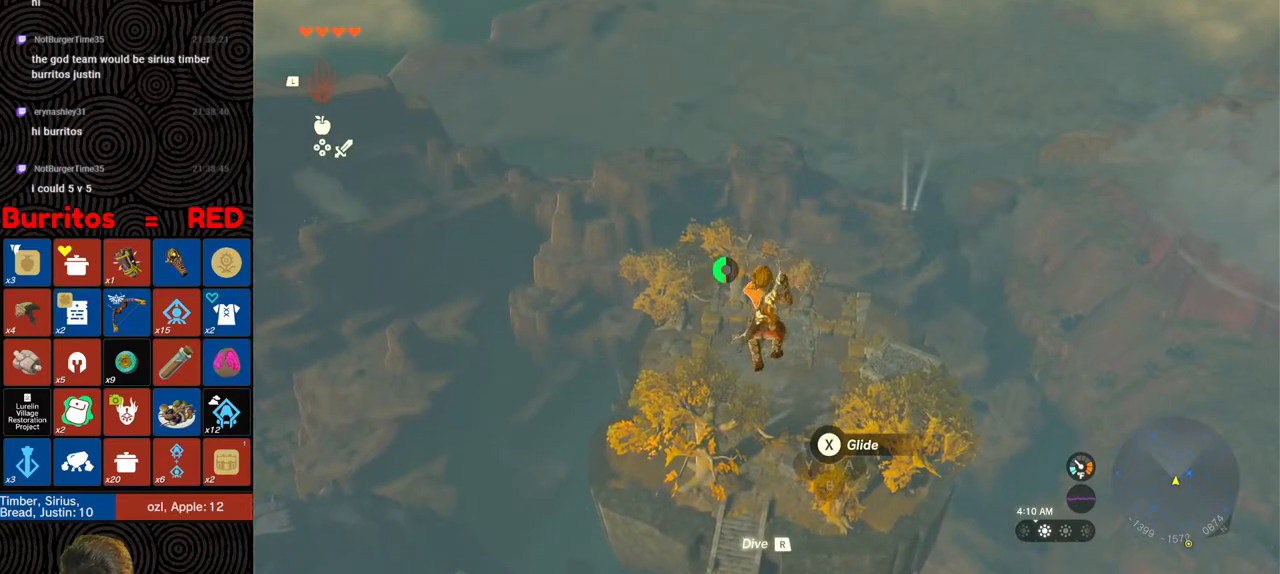
{"buttons": [], "left_stick": "up", "right_stick": "down", "events": [[217, "right_stick", "down"]]}
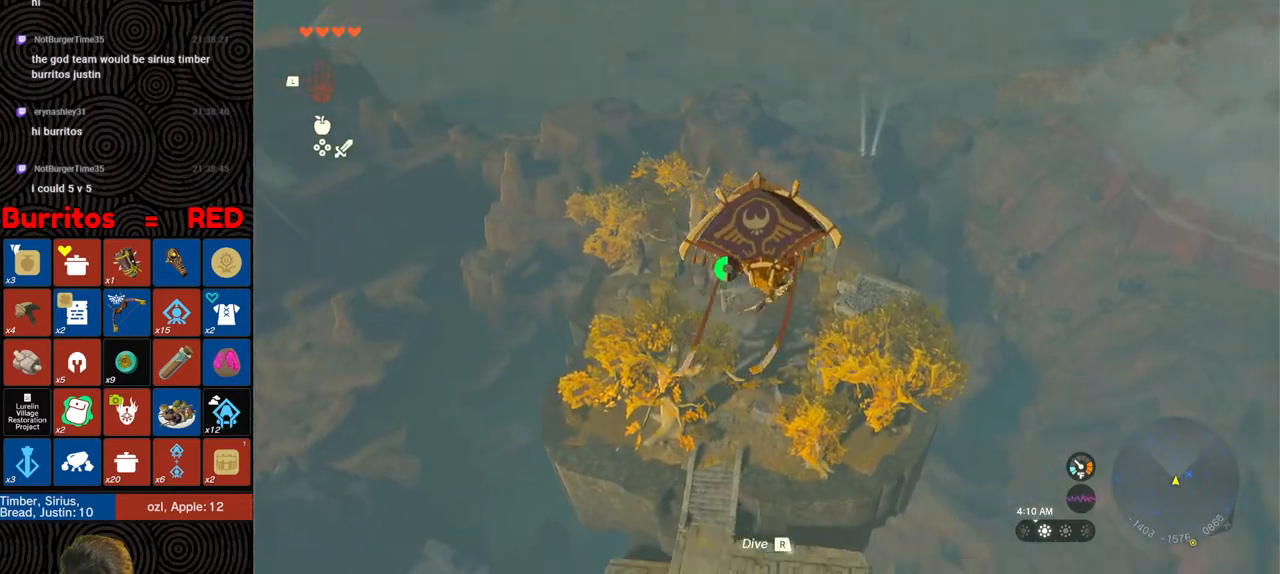
{"buttons": [], "left_stick": "up", "right_stick": "center", "events": [[17, "right_stick", "center"]]}
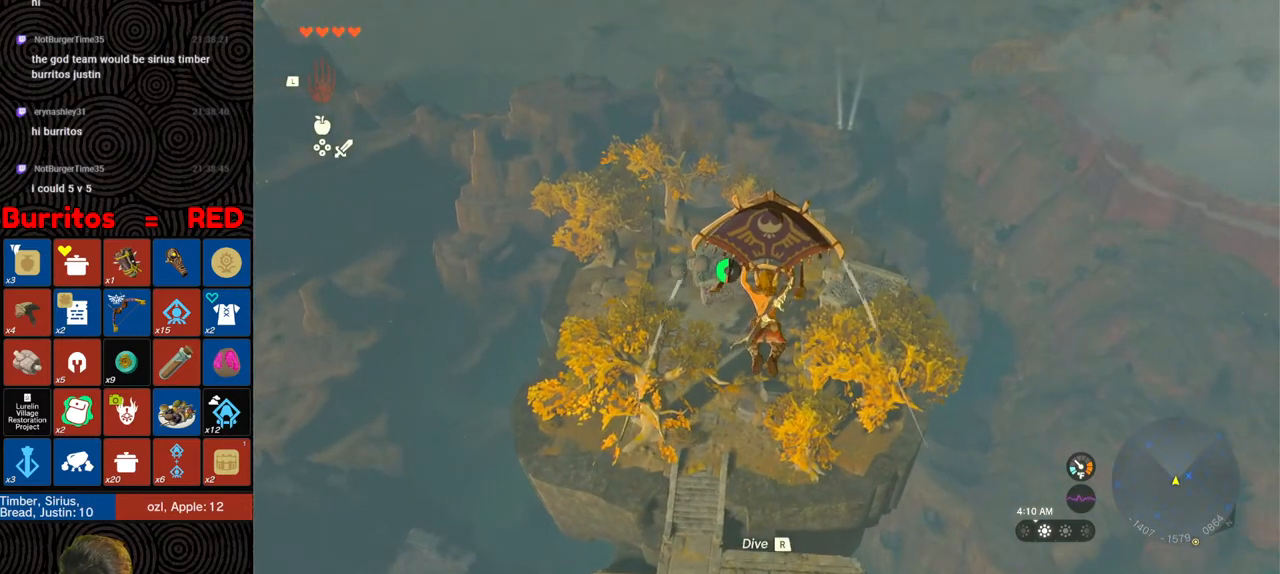
{"buttons": ["X"], "left_stick": "up", "right_stick": "center", "events": [[50, "B", "down"], [183, "B", "up"], [383, "X", "down"]]}
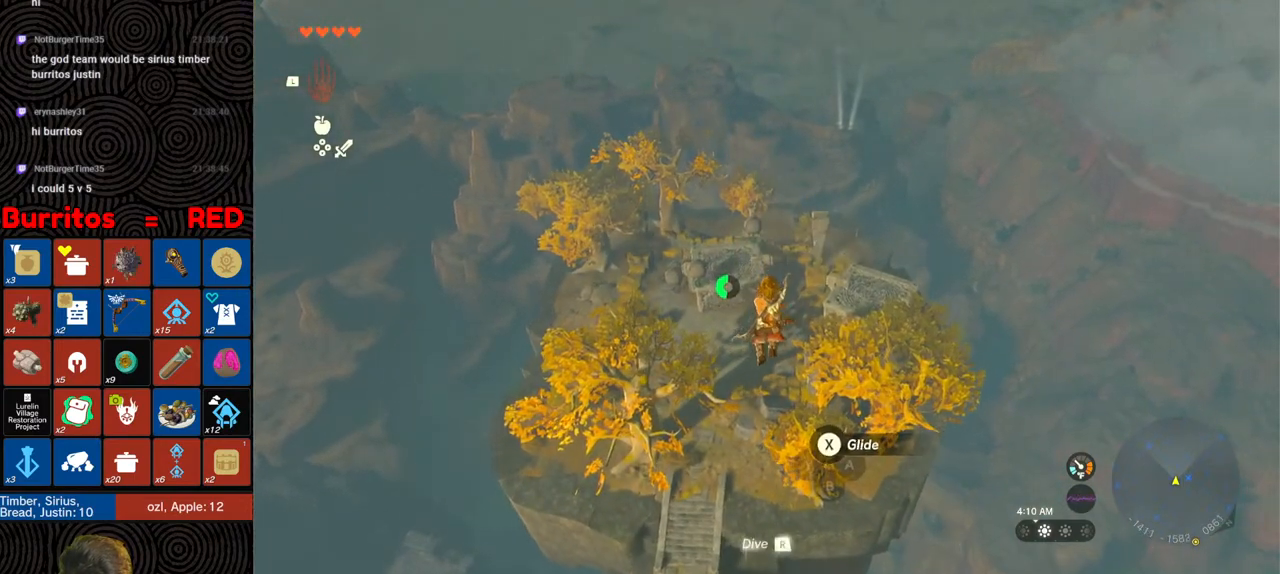
{"buttons": [], "left_stick": "up", "right_stick": "center", "events": [[33, "X", "up"], [100, "right_stick", "down"], [283, "right_stick", "center"]]}
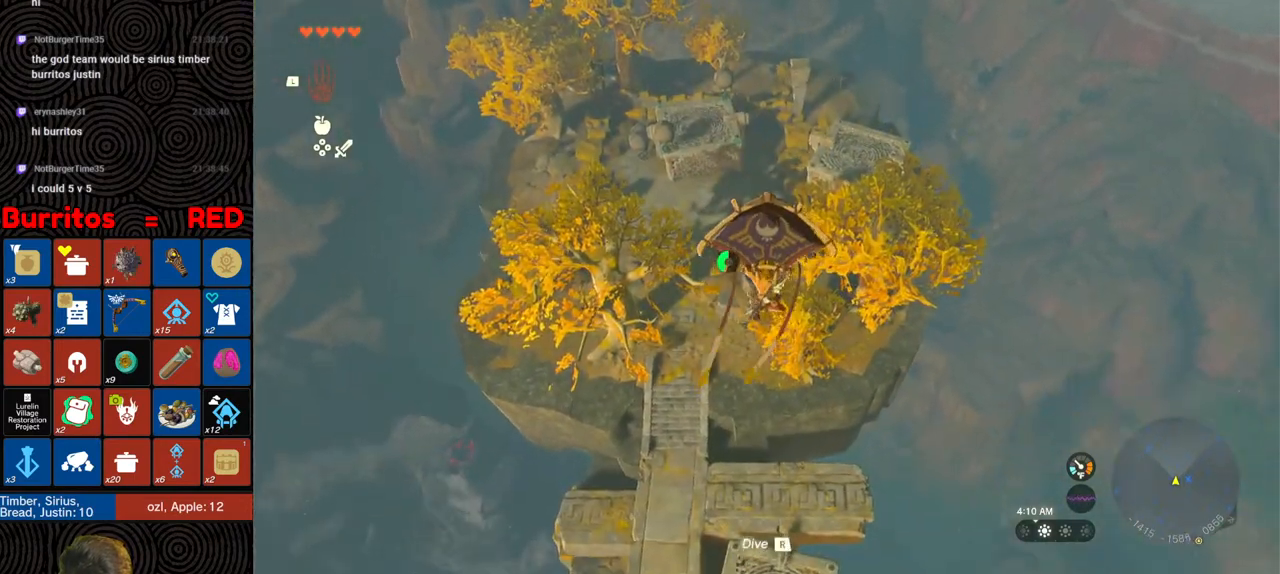
{"buttons": [], "left_stick": "up", "right_stick": "center", "events": [[333, "B", "down"], [483, "B", "up"]]}